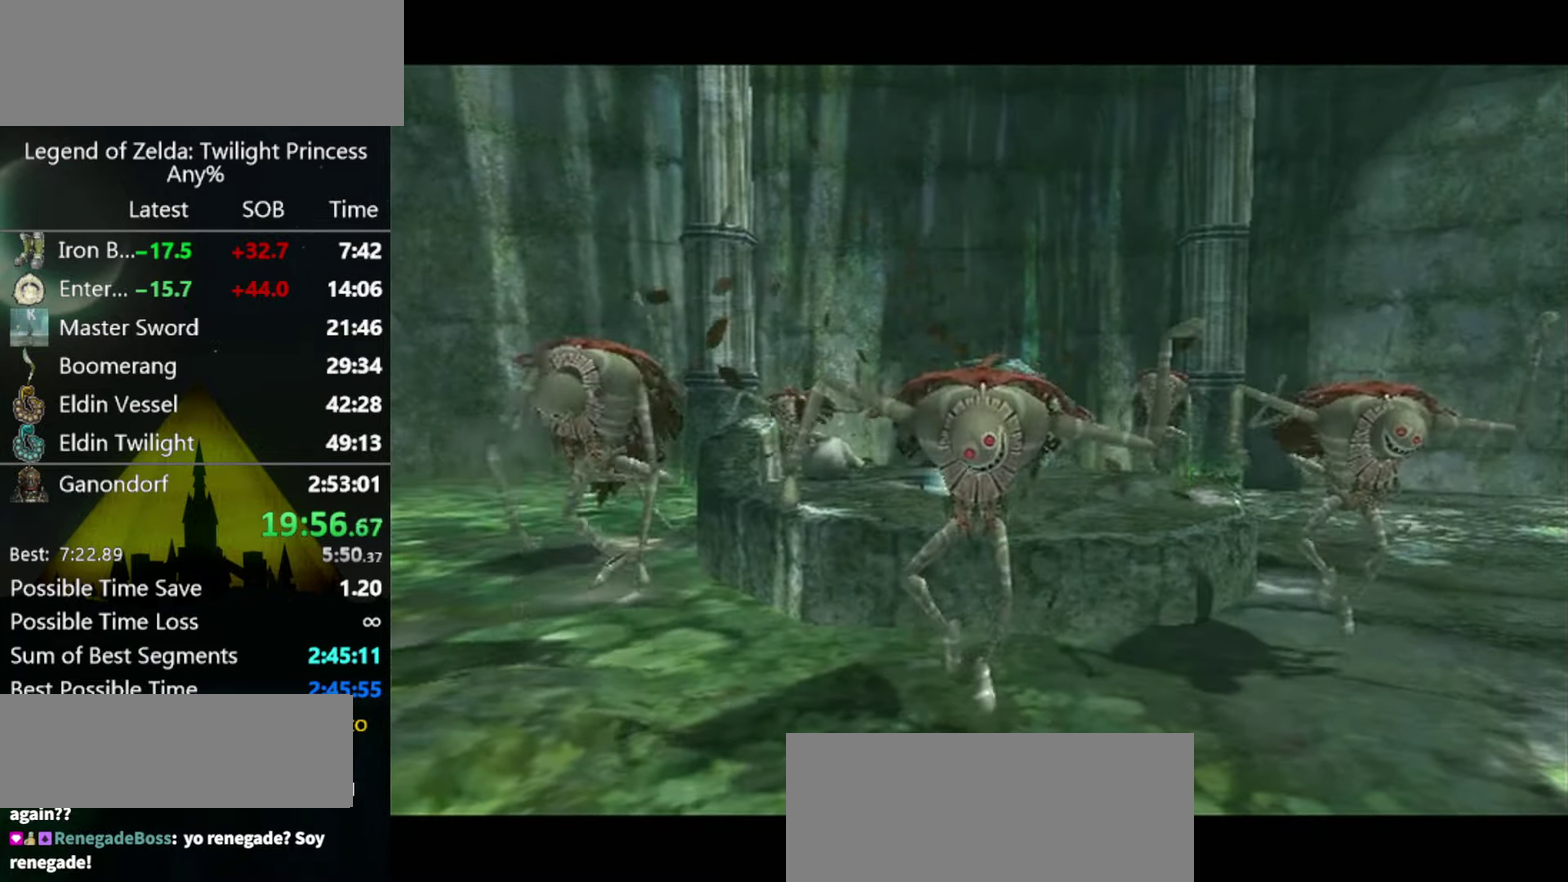
Gameplay with a controller (Nintendo layout); each line is a JSON object with the inputs held at the frame after it. "events" lists button and stick changes between this image and that frame as [ms after this image, input, new state], when the widget could be followed in between. Not read: L3 R3.
{"buttons": [], "left_stick": "up", "right_stick": "center", "events": [[300, "left_stick", "up"]]}
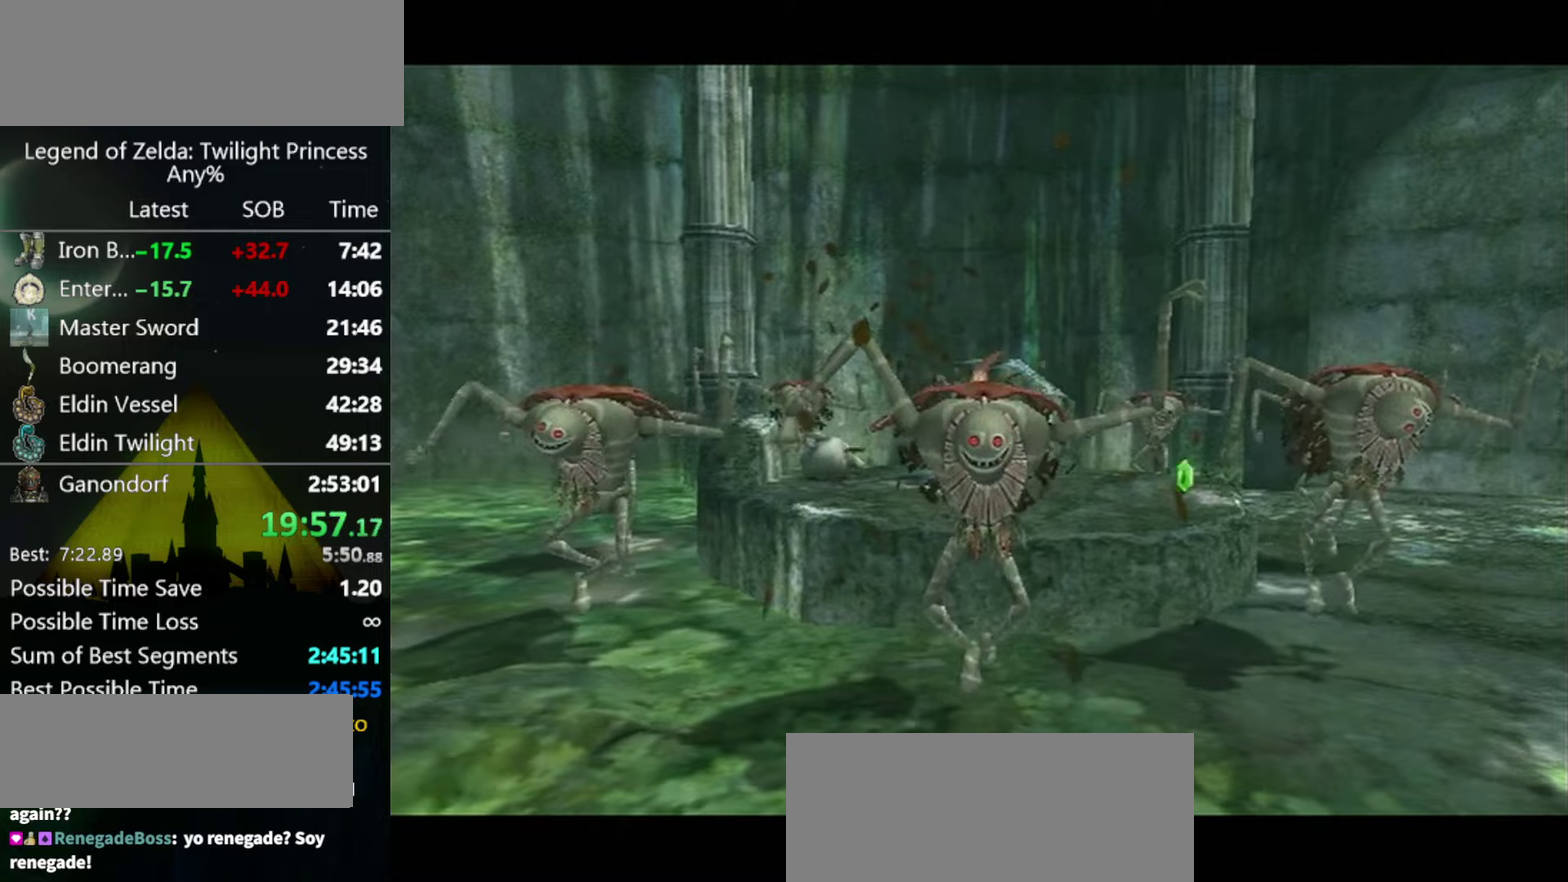
{"buttons": [], "left_stick": "up", "right_stick": "center", "events": [[400, "A", "down"], [500, "A", "up"]]}
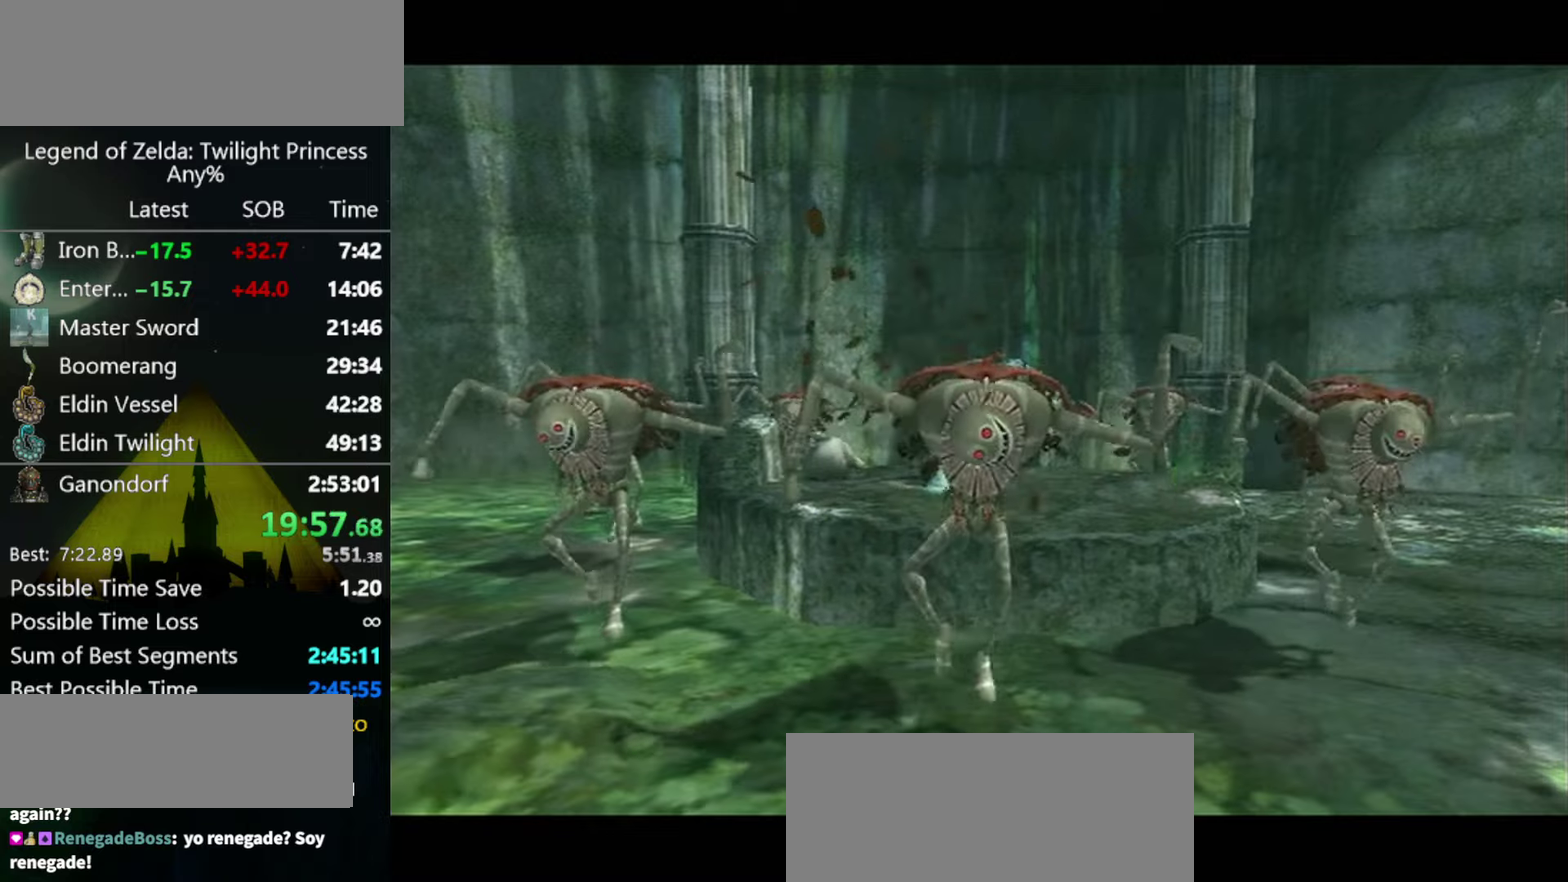
{"buttons": ["A"], "left_stick": "up", "right_stick": "center", "events": [[67, "A", "down"], [133, "A", "up"], [200, "A", "down"], [267, "A", "up"], [500, "A", "down"]]}
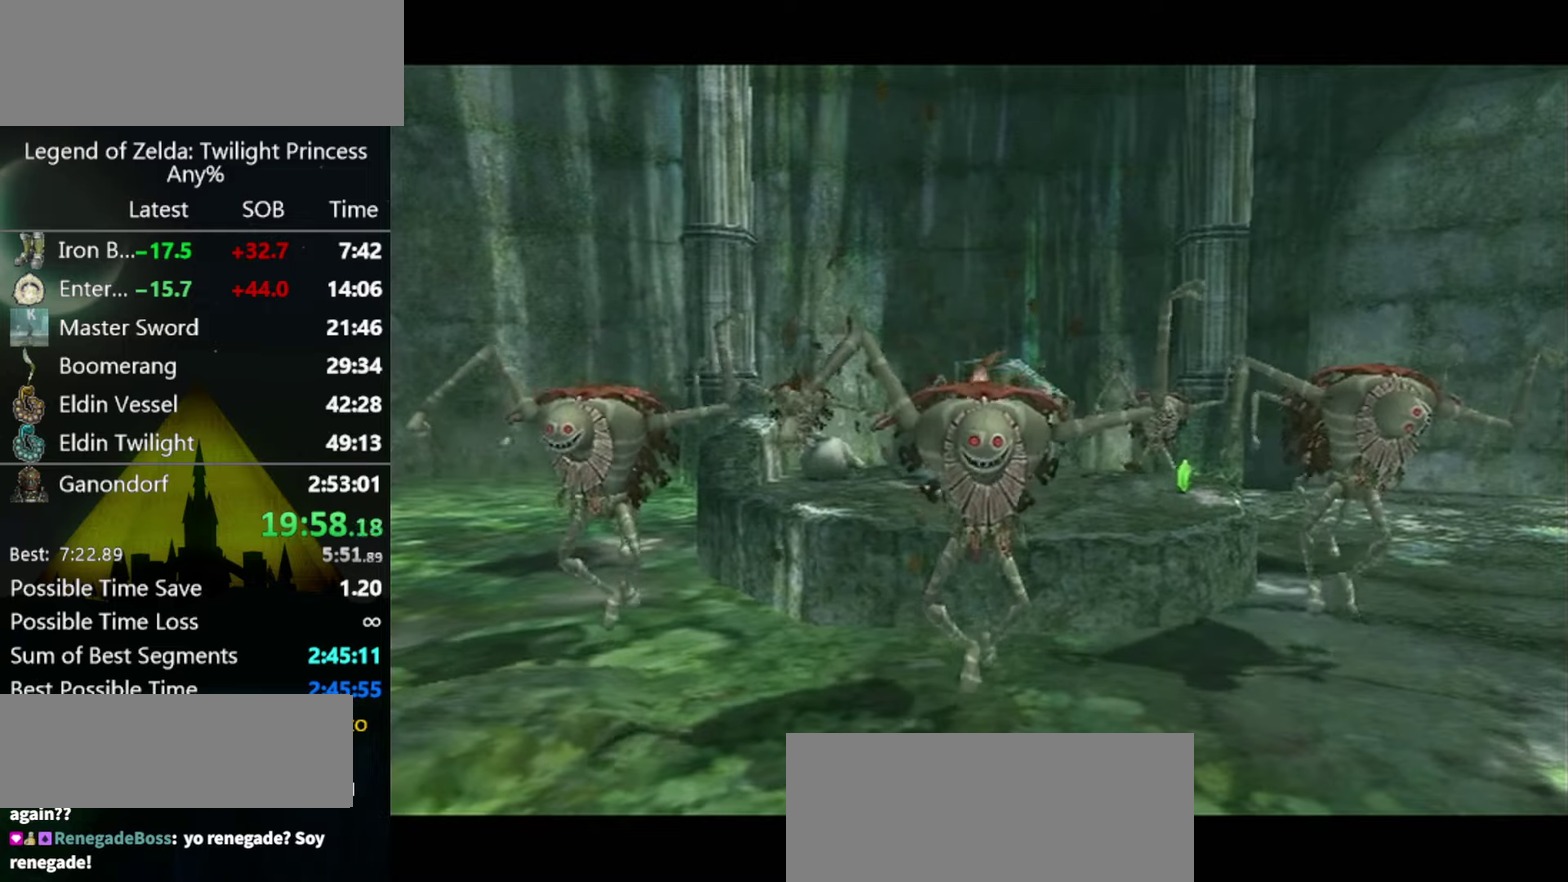
{"buttons": [], "left_stick": "up", "right_stick": "center", "events": [[67, "A", "up"], [133, "A", "down"], [200, "A", "up"], [267, "A", "down"], [333, "A", "up"], [400, "A", "down"], [467, "A", "up"]]}